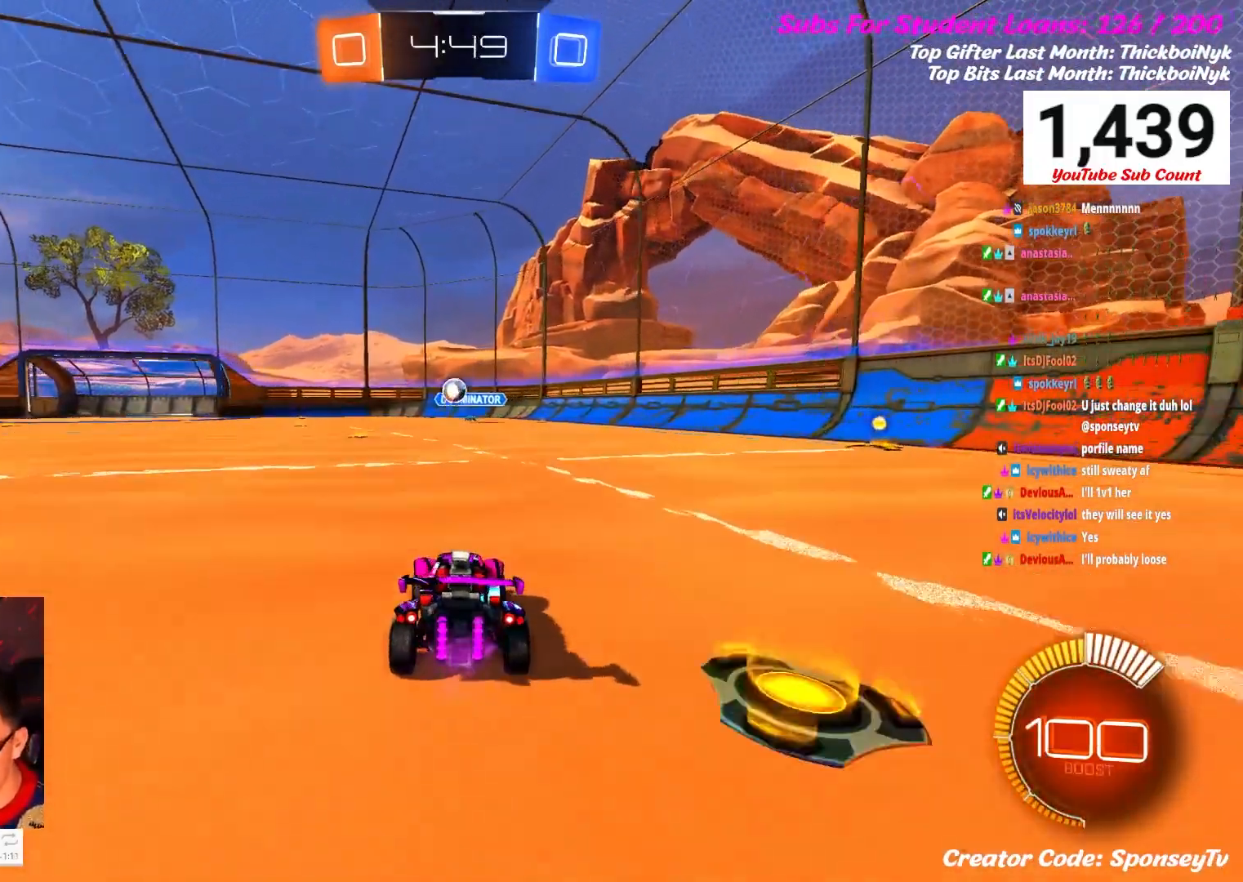
Gameplay with a controller (Xbox layout); each line is a JSON object with the inputs held at the frame after it. "events" lists button and stick changes between this image and that frame as [ms after this image, input, new state], when the widget could be followed in between.
{"buttons": ["A", "R2"], "left_stick": "center", "right_stick": "center", "events": [[500, "A", "down"]]}
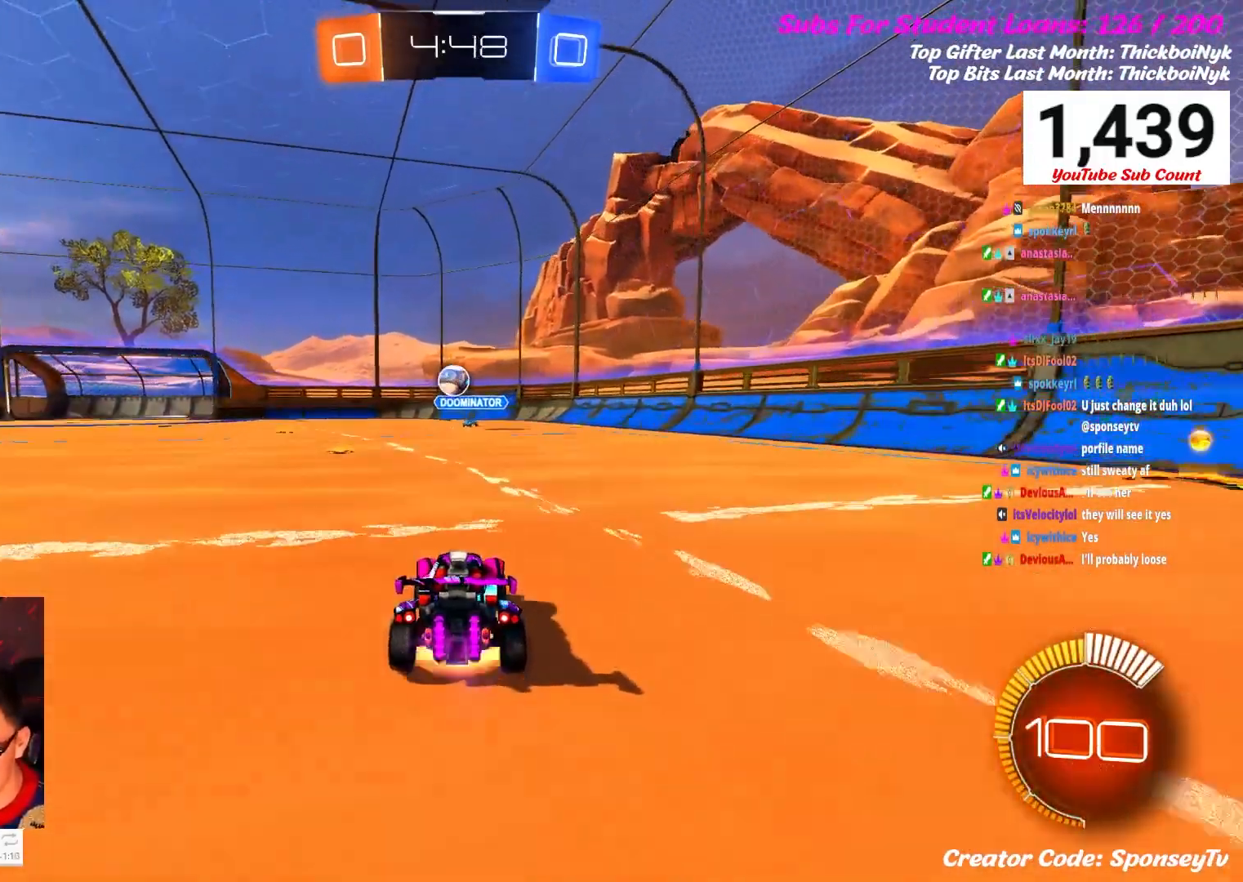
{"buttons": ["R2"], "left_stick": "up", "right_stick": "center", "events": [[17, "B", "down"], [67, "left_stick", "down"], [350, "left_stick", "center"], [433, "B", "up"], [450, "A", "up"], [500, "left_stick", "up"]]}
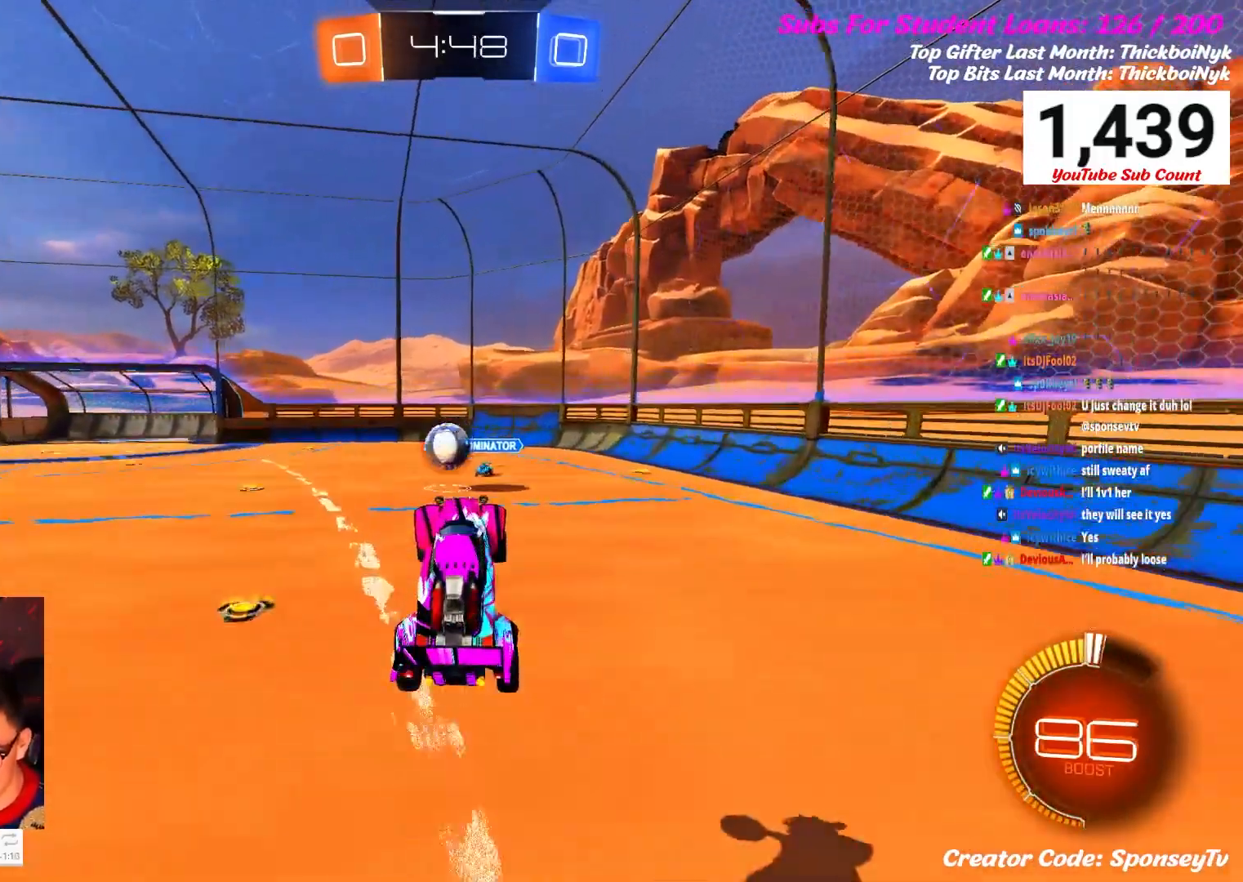
{"buttons": ["L1", "L3"], "left_stick": "up-left", "right_stick": "center", "events": [[17, "L1", "down"], [183, "R2", "up"], [383, "L3", "down"], [400, "left_stick", "up-left"]]}
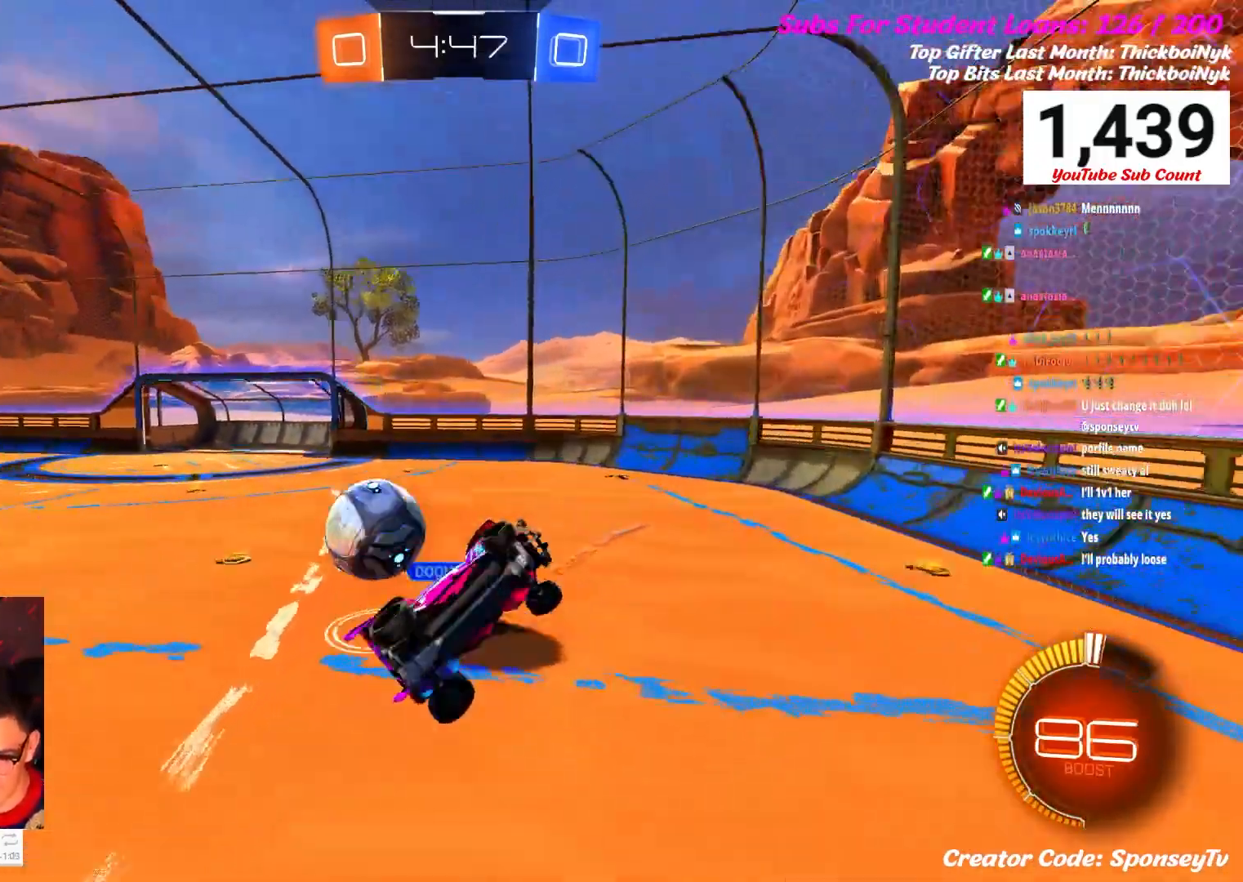
{"buttons": ["L1"], "left_stick": "up-left", "right_stick": "center", "events": [[167, "L3", "up"]]}
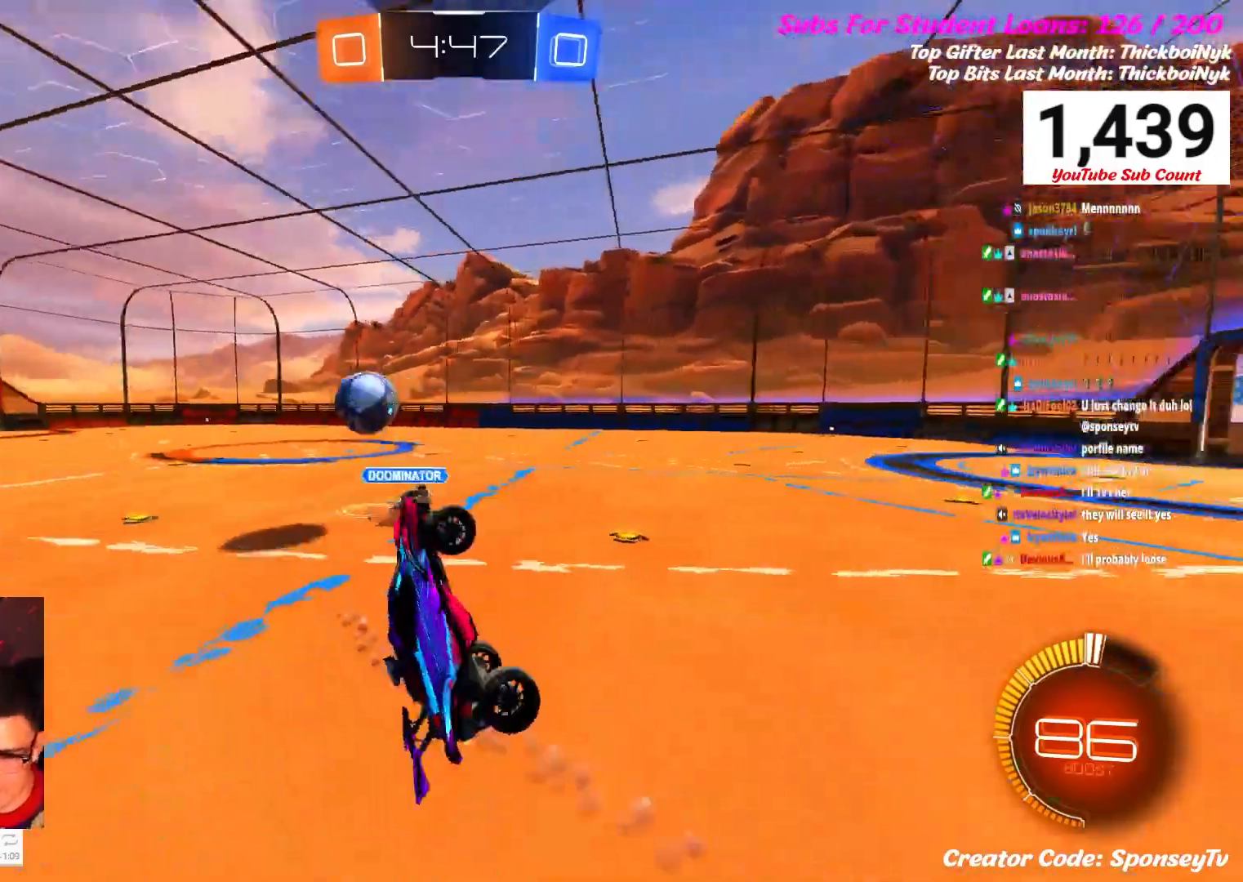
{"buttons": ["R2"], "left_stick": "center", "right_stick": "center", "events": [[100, "R2", "down"], [267, "L1", "up"], [283, "left_stick", "center"]]}
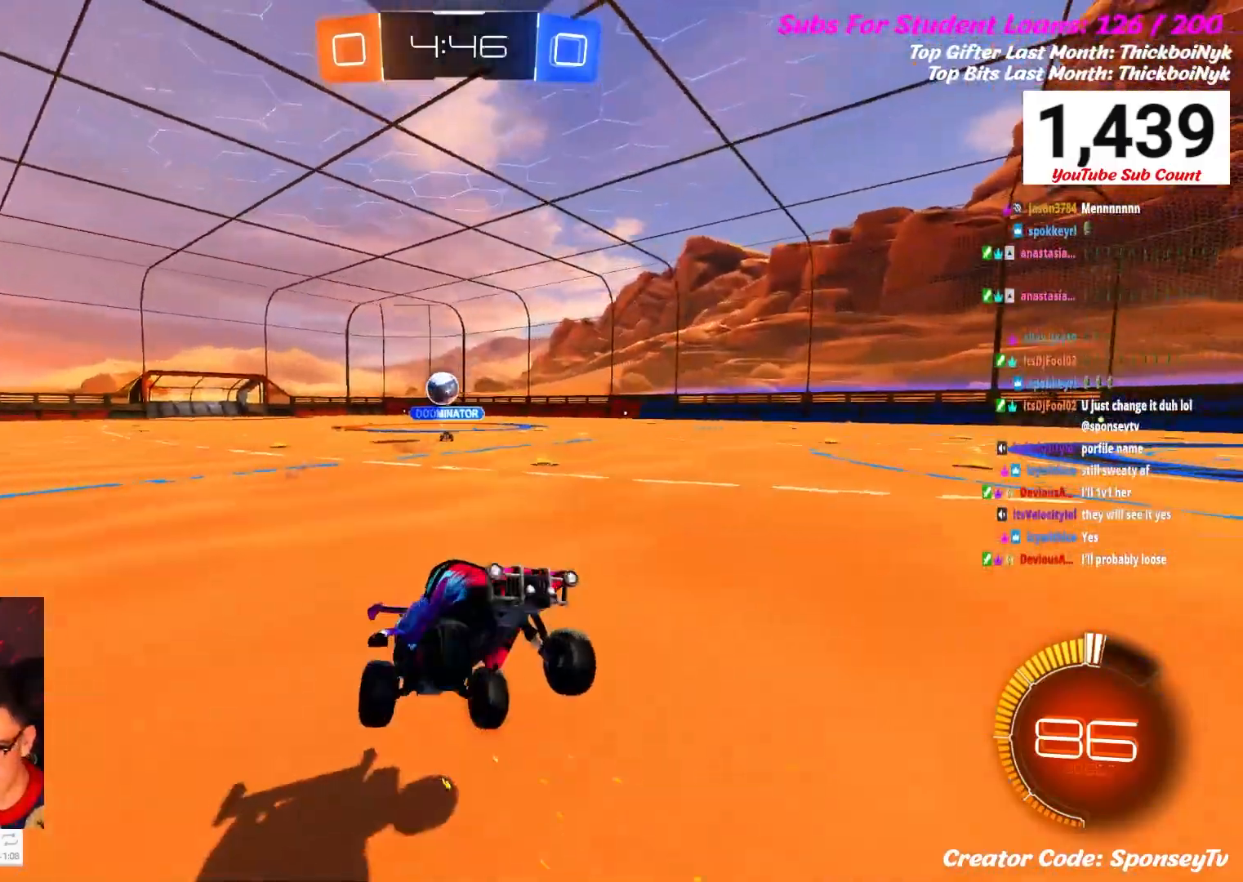
{"buttons": ["R2"], "left_stick": "down-left", "right_stick": "center", "events": [[100, "left_stick", "left"], [500, "left_stick", "down-left"]]}
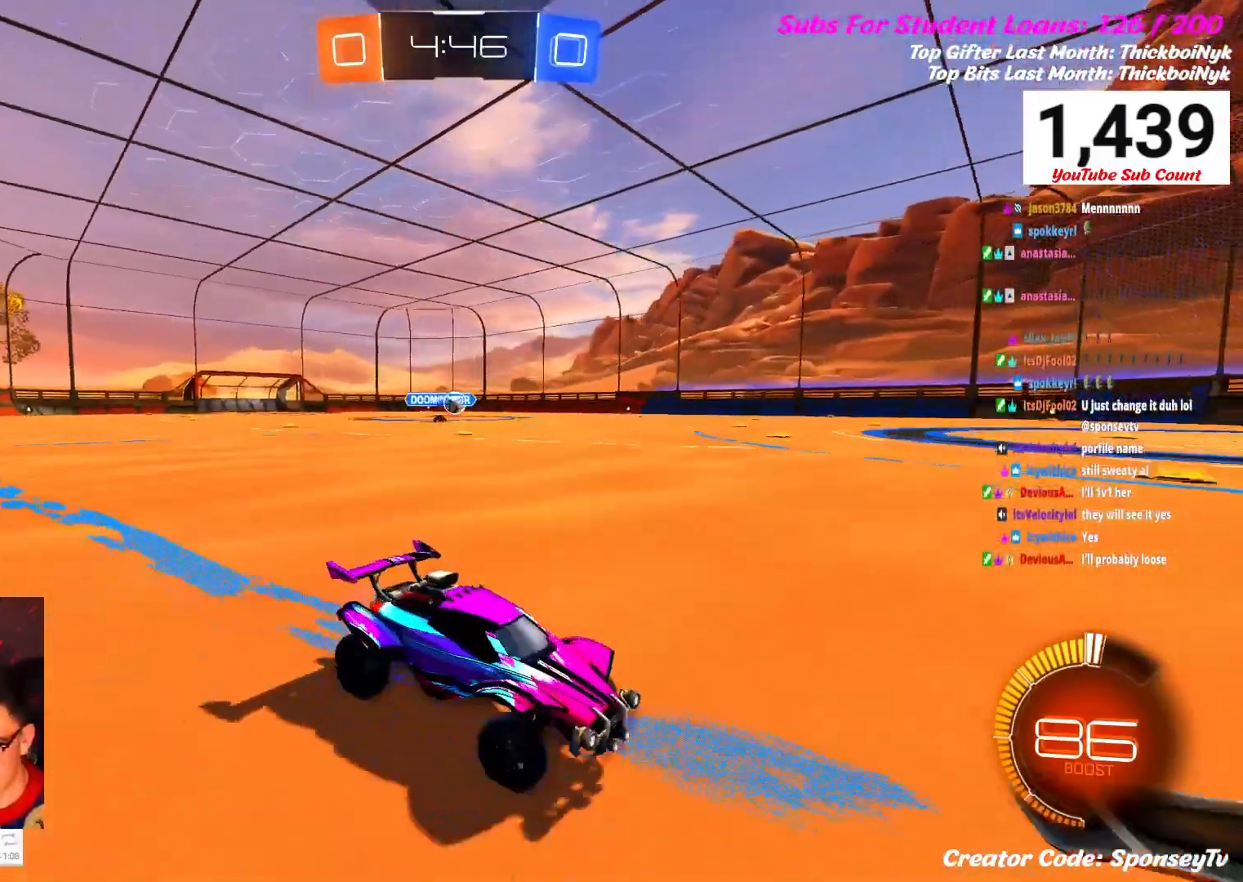
{"buttons": ["B", "R2"], "left_stick": "down-left", "right_stick": "center", "events": [[417, "B", "down"]]}
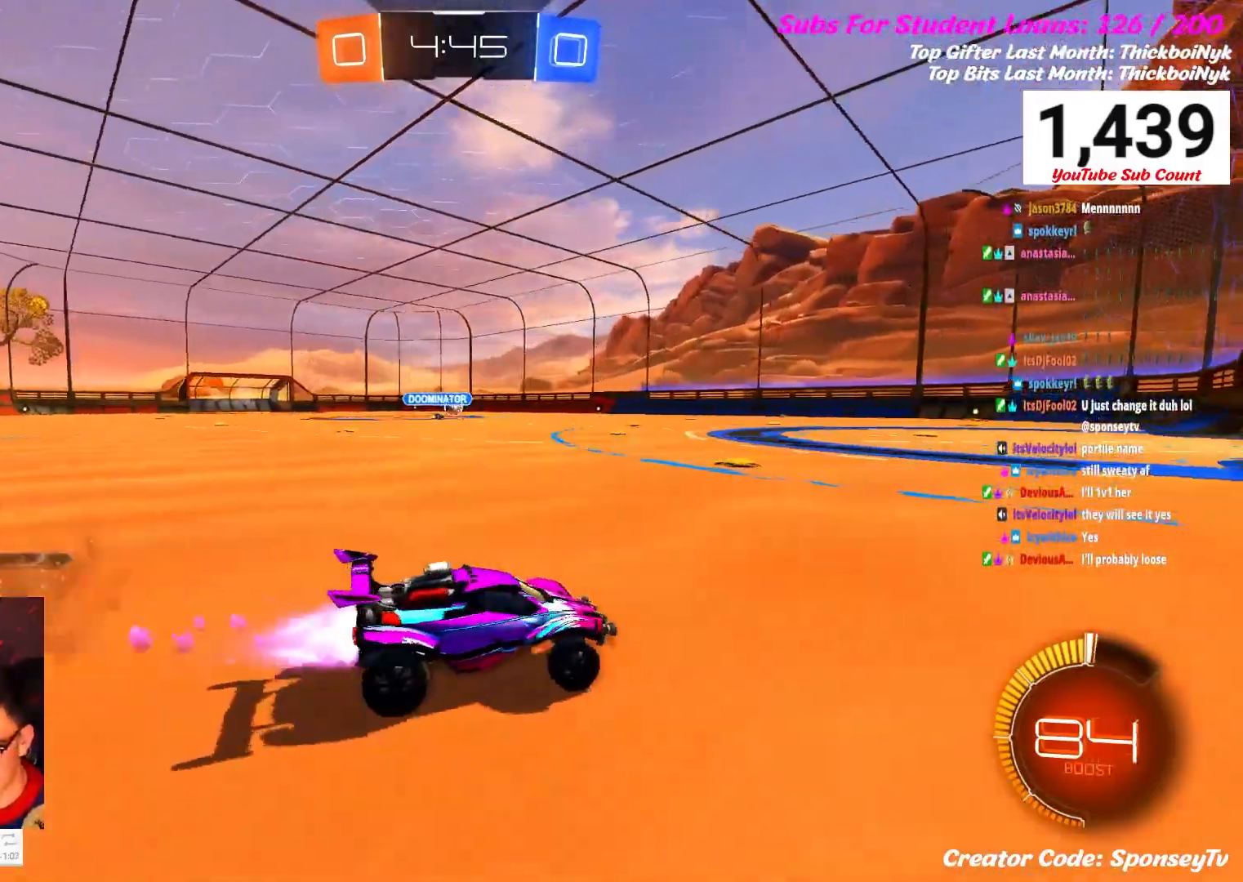
{"buttons": ["R2"], "left_stick": "up-right", "right_stick": "center", "events": [[33, "B", "up"], [133, "B", "down"], [150, "left_stick", "center"], [250, "B", "up"], [367, "B", "down"], [450, "B", "up"], [450, "left_stick", "up-right"]]}
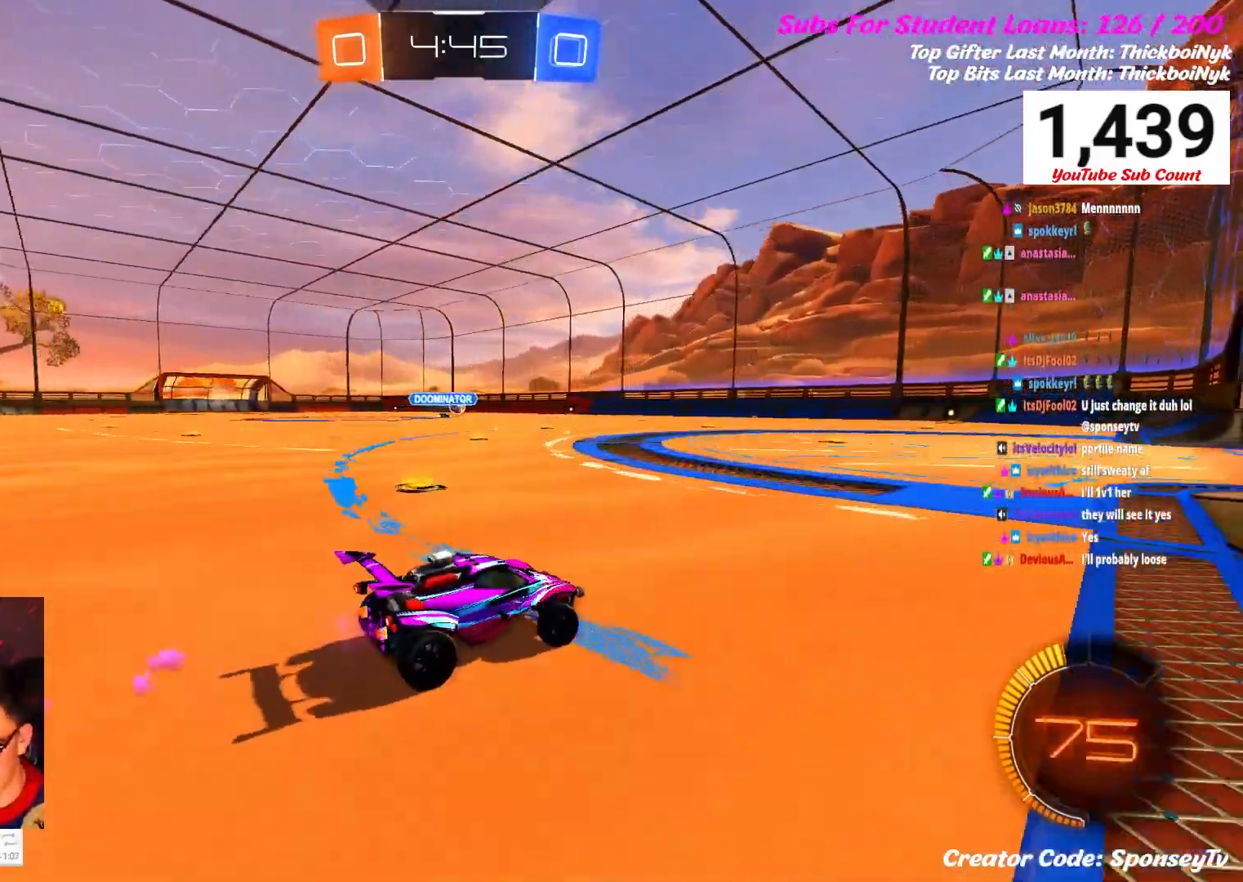
{"buttons": ["R2"], "left_stick": "up-left", "right_stick": "center", "events": [[100, "A", "down"], [150, "A", "up"], [250, "A", "down"], [267, "left_stick", "up"], [383, "A", "up"], [383, "left_stick", "up-left"]]}
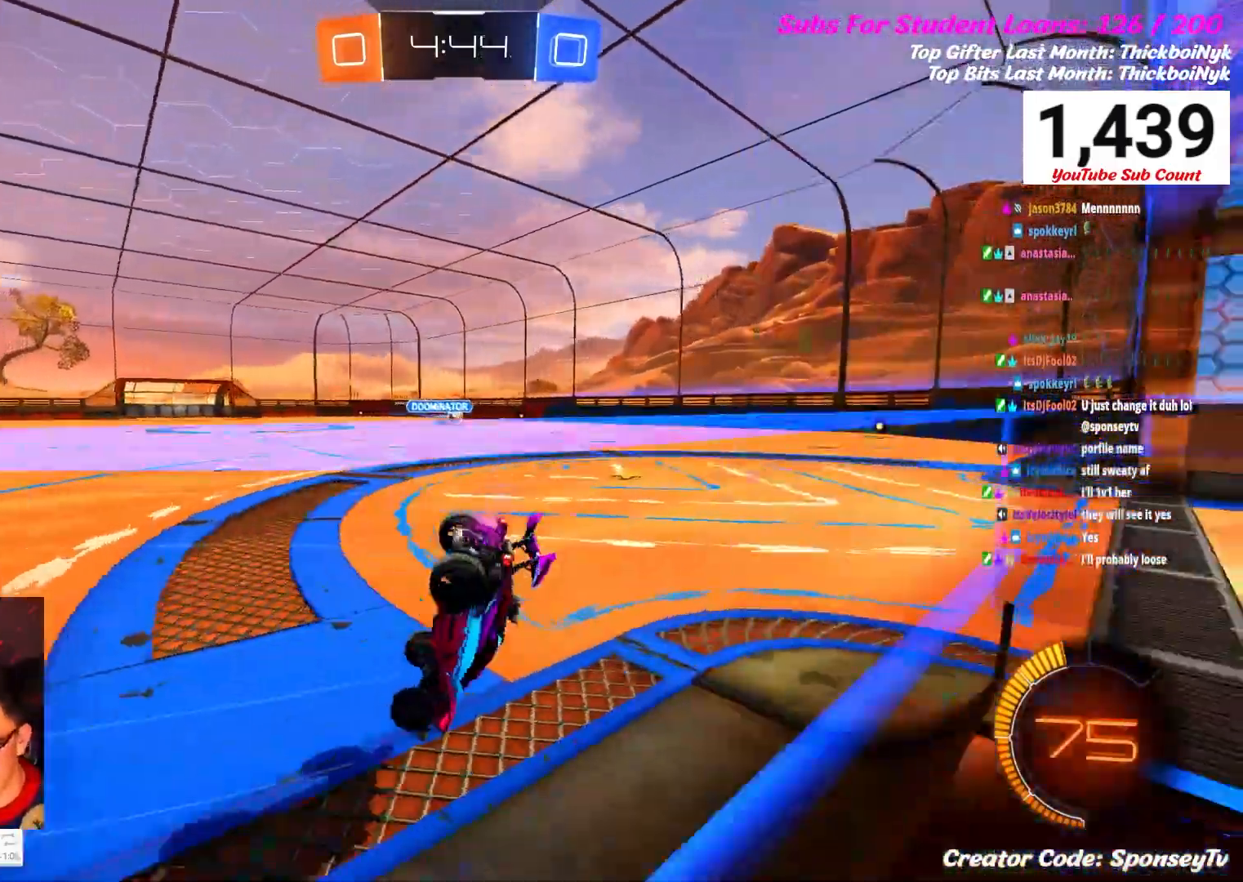
{"buttons": ["R2"], "left_stick": "up-left", "right_stick": "center", "events": []}
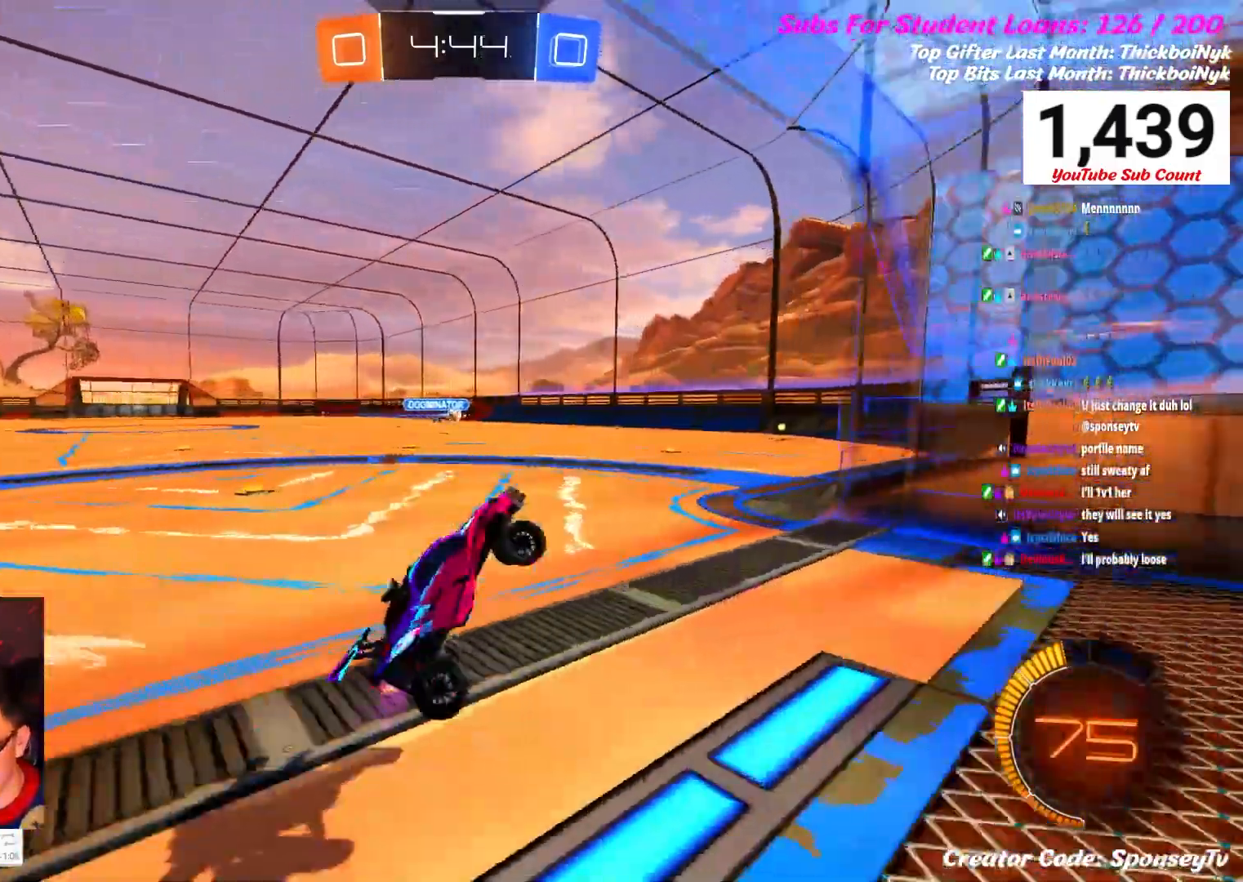
{"buttons": ["R2"], "left_stick": "up-left", "right_stick": "center", "events": []}
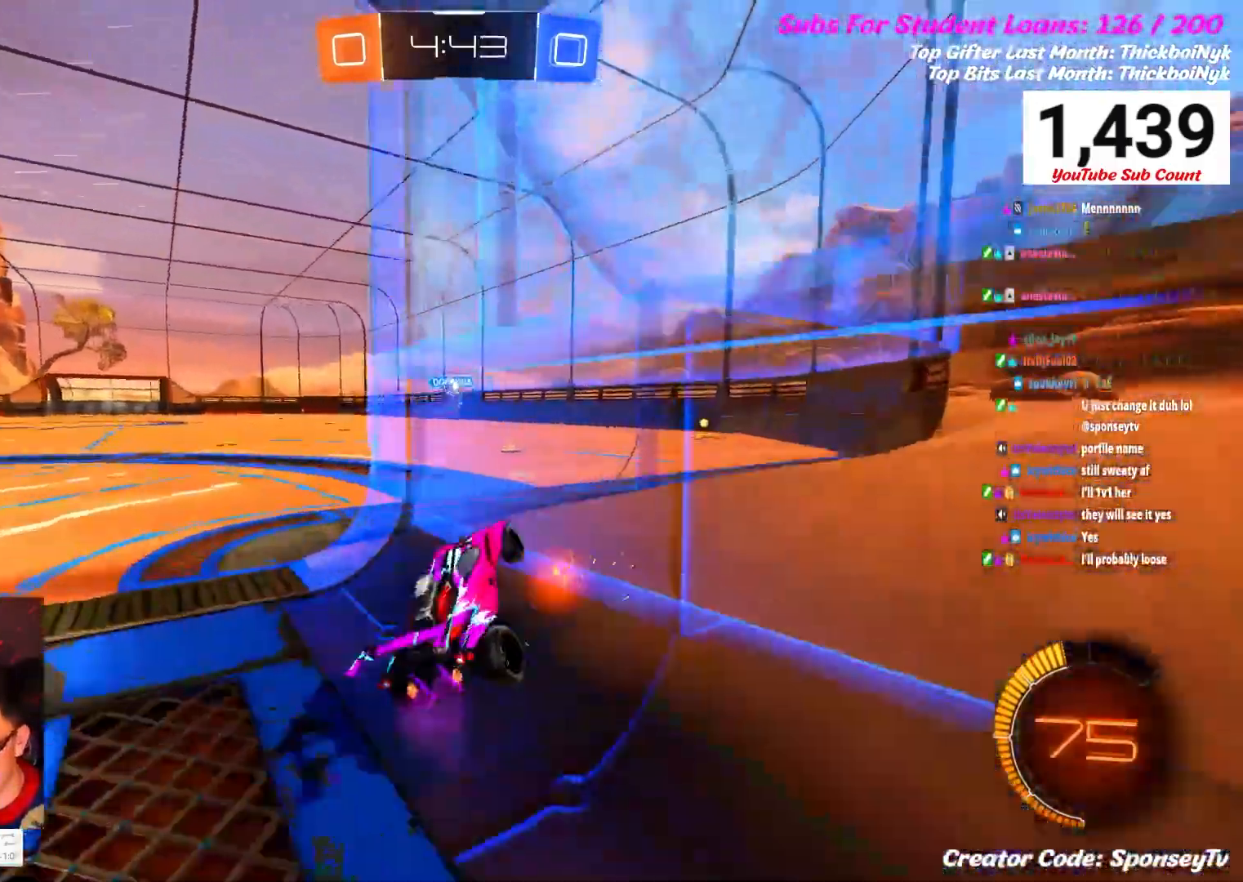
{"buttons": ["R2"], "left_stick": "up-right", "right_stick": "center", "events": [[500, "left_stick", "up-right"]]}
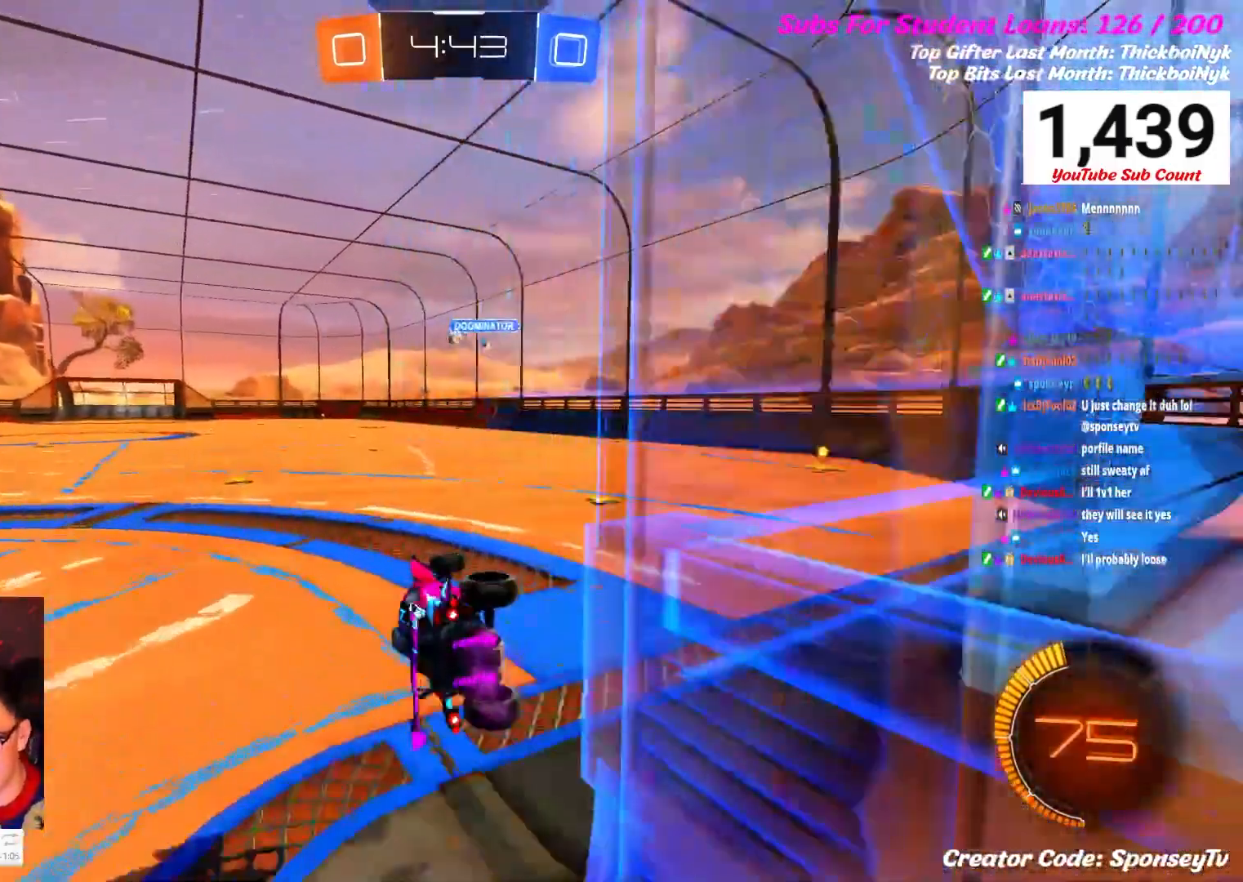
{"buttons": ["R2"], "left_stick": "up-right", "right_stick": "center", "events": []}
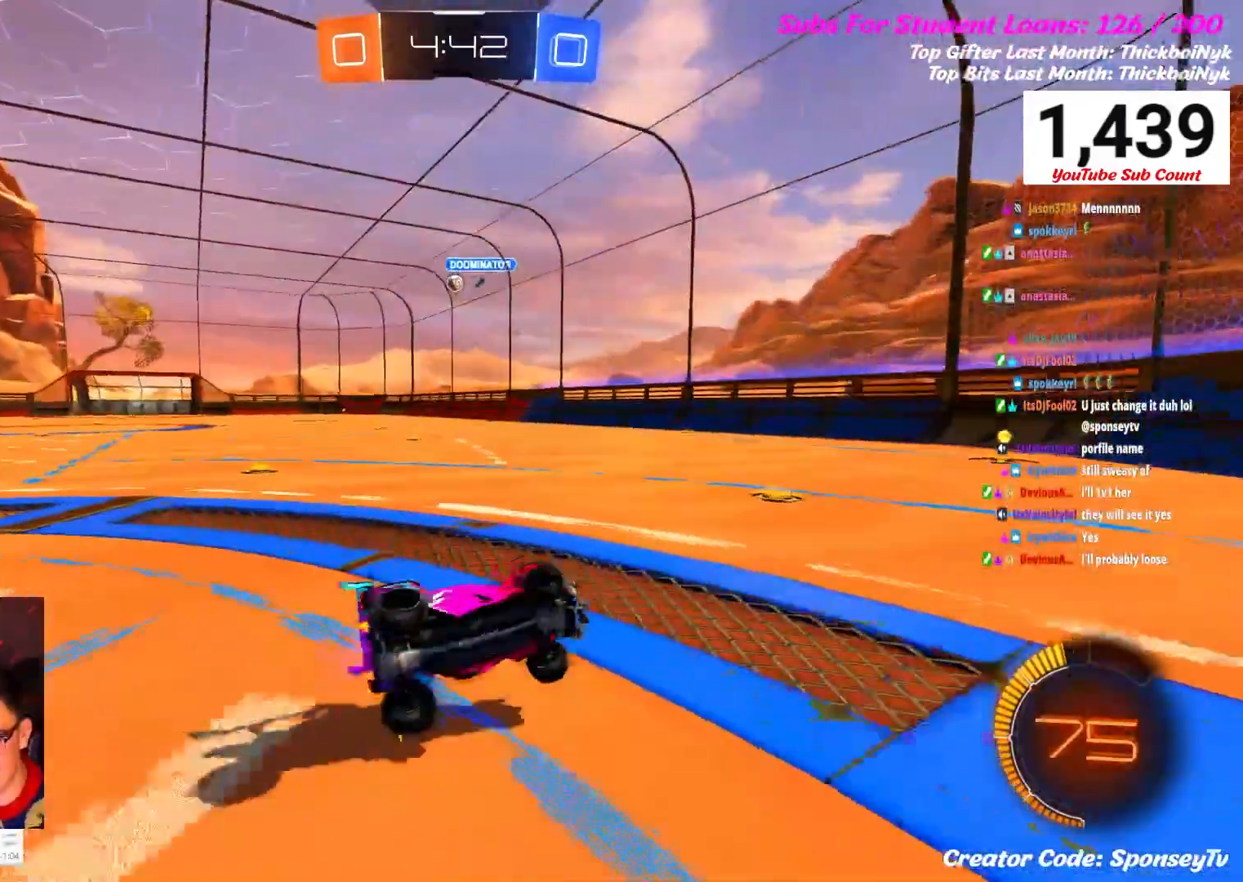
{"buttons": ["R2"], "left_stick": "left", "right_stick": "center", "events": [[167, "left_stick", "right"], [350, "left_stick", "center"], [417, "left_stick", "left"]]}
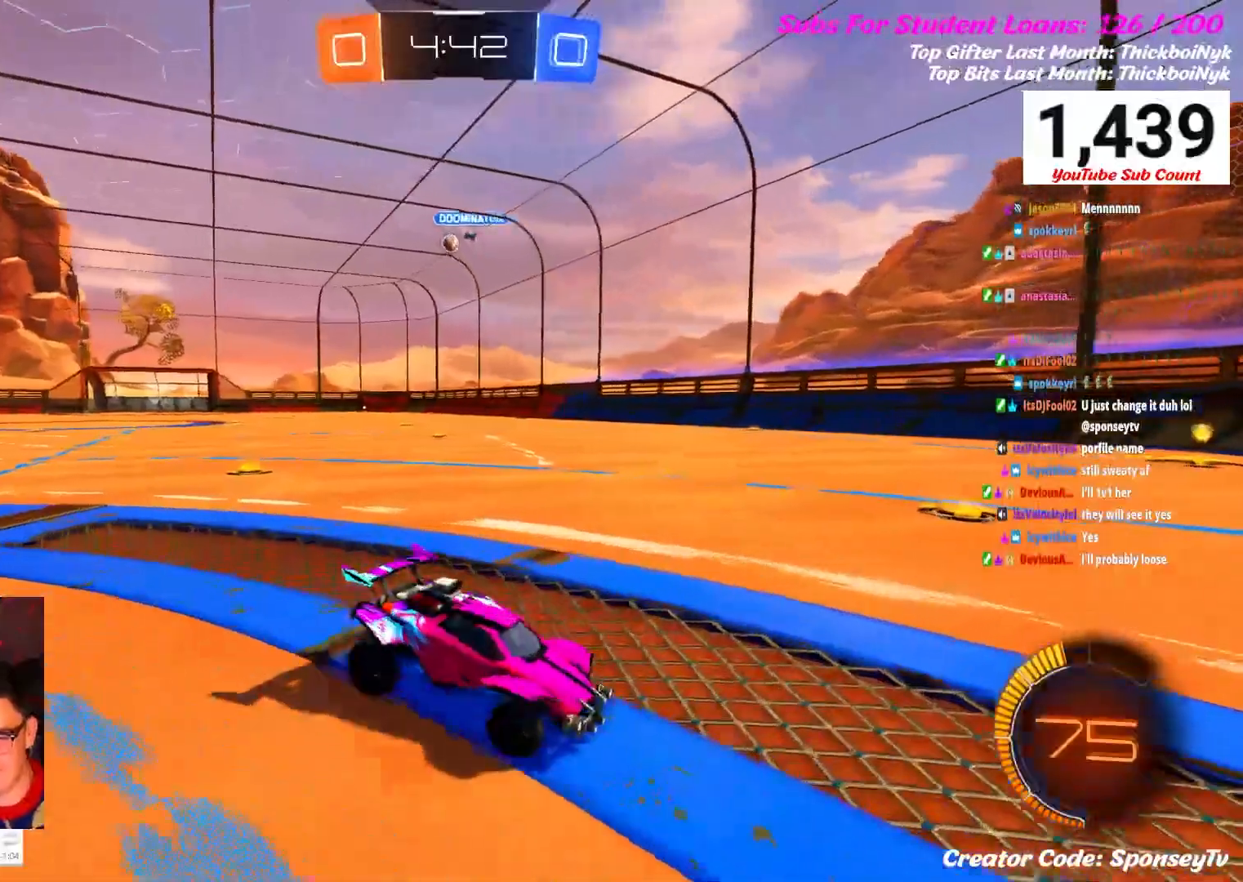
{"buttons": ["R2"], "left_stick": "left", "right_stick": "center", "events": []}
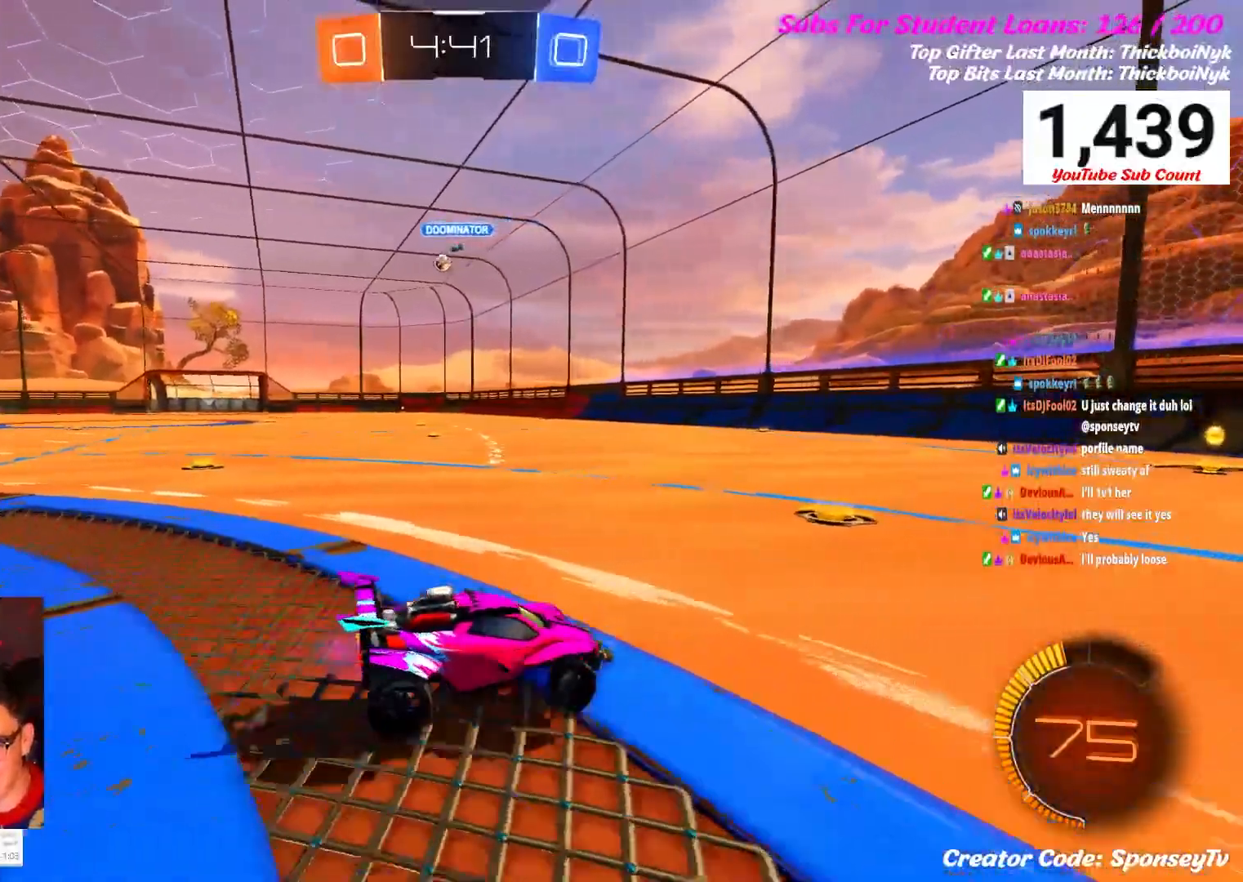
{"buttons": ["R2"], "left_stick": "left", "right_stick": "center", "events": []}
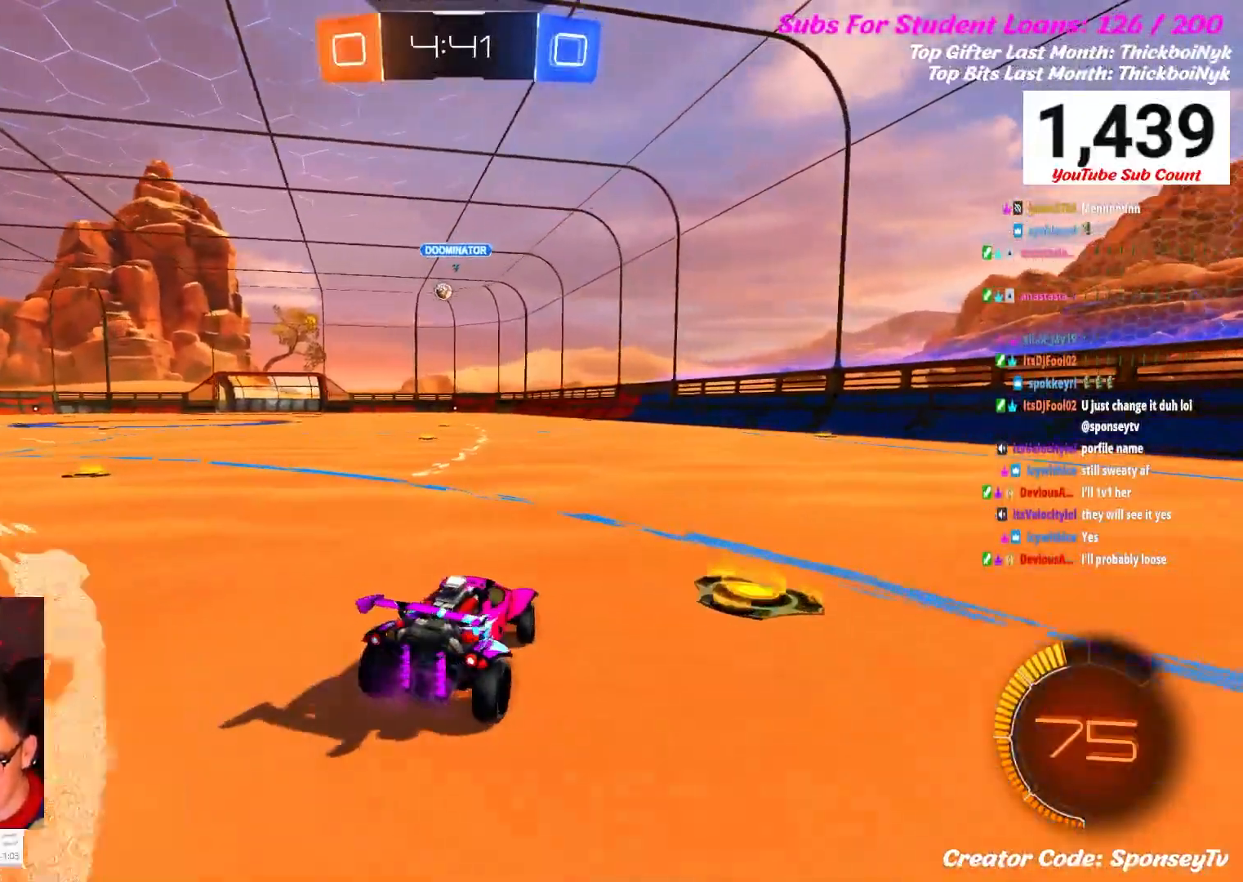
{"buttons": ["B", "R2"], "left_stick": "up", "right_stick": "center", "events": [[50, "B", "down"], [150, "left_stick", "center"], [317, "left_stick", "up-left"], [417, "left_stick", "up"]]}
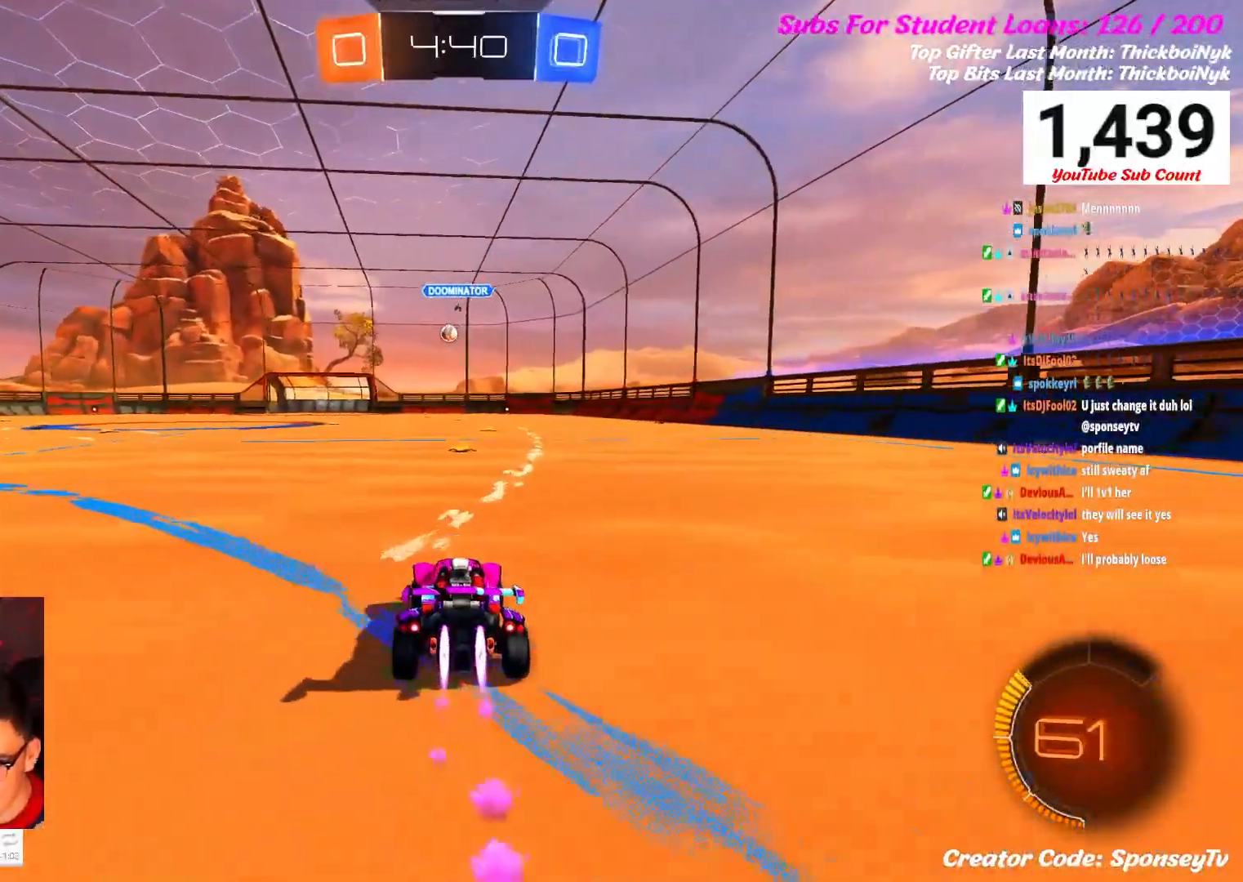
{"buttons": ["R2"], "left_stick": "up", "right_stick": "center", "events": [[183, "left_stick", "center"], [350, "left_stick", "up"], [367, "B", "up"]]}
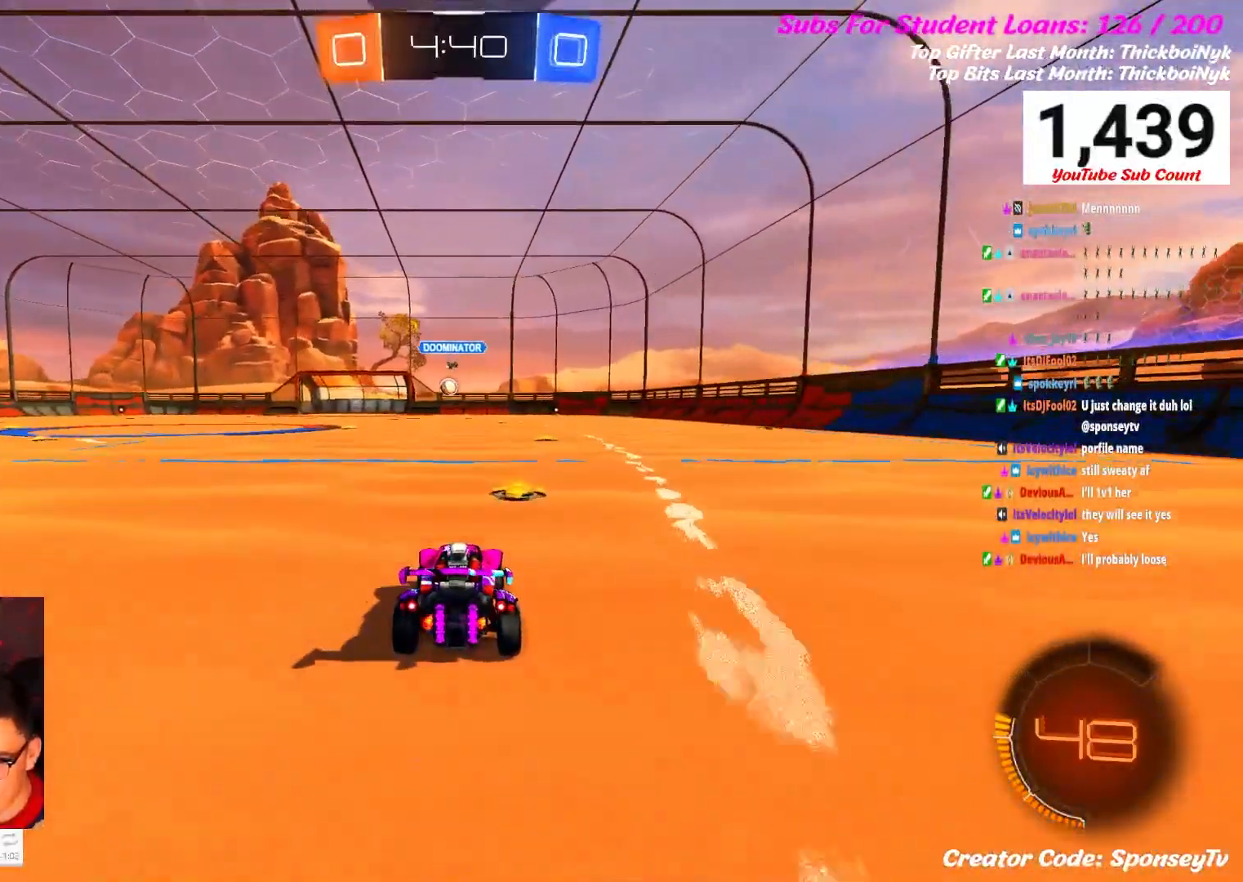
{"buttons": ["A", "R2"], "left_stick": "up", "right_stick": "center", "events": [[17, "A", "down"], [83, "A", "up"], [233, "A", "down"], [350, "A", "up"], [400, "A", "down"]]}
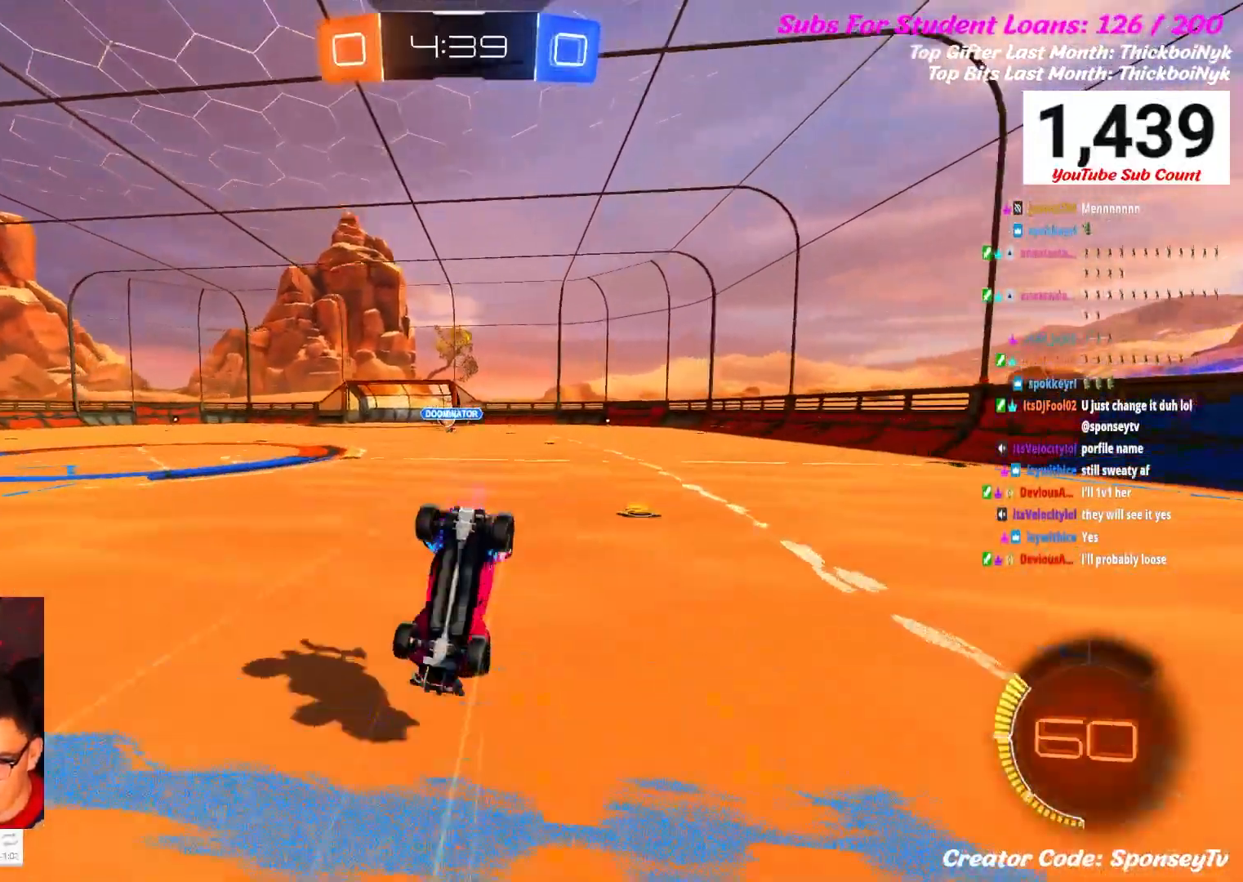
{"buttons": ["R2"], "left_stick": "up", "right_stick": "center", "events": [[33, "A", "up"]]}
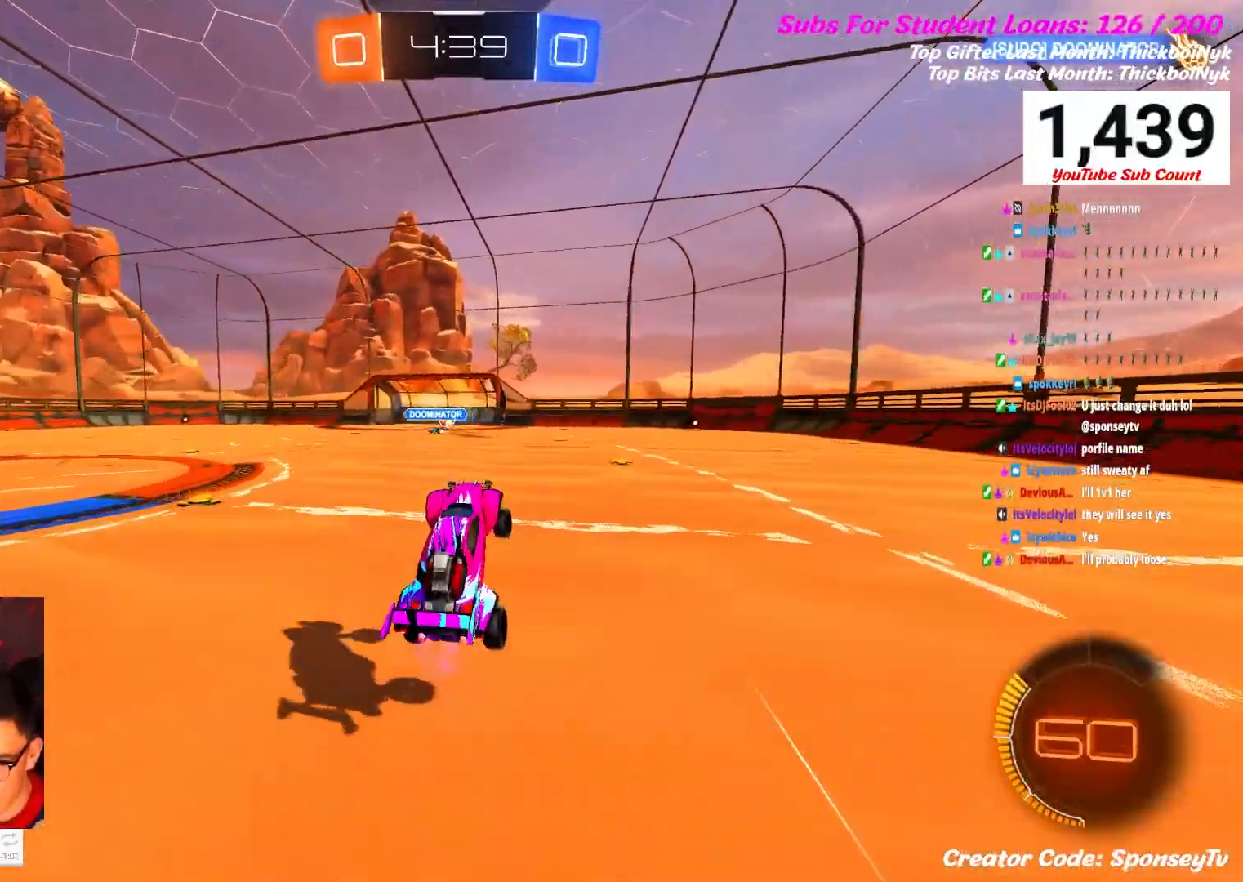
{"buttons": ["R2"], "left_stick": "center", "right_stick": "center", "events": [[483, "left_stick", "center"]]}
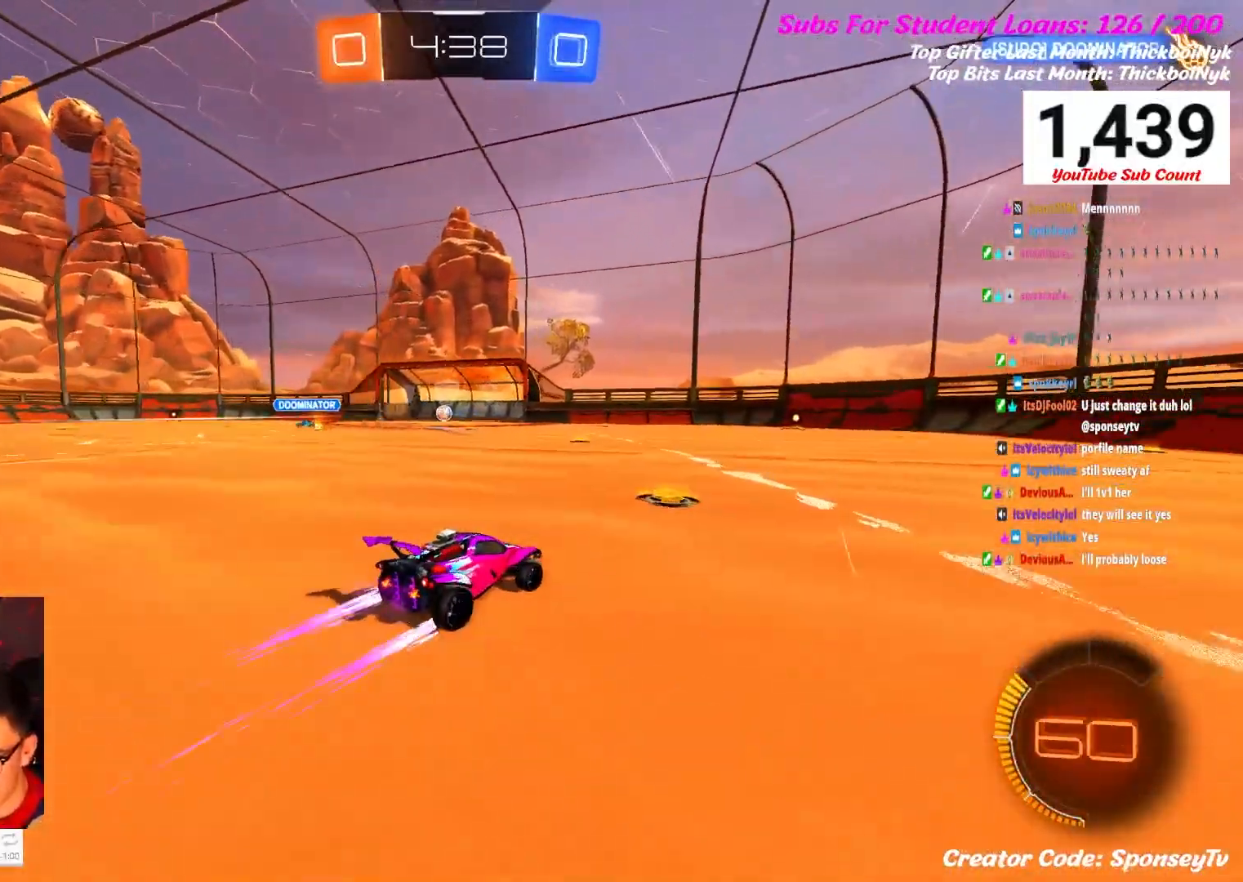
{"buttons": ["R2"], "left_stick": "left", "right_stick": "center", "events": [[267, "left_stick", "left"]]}
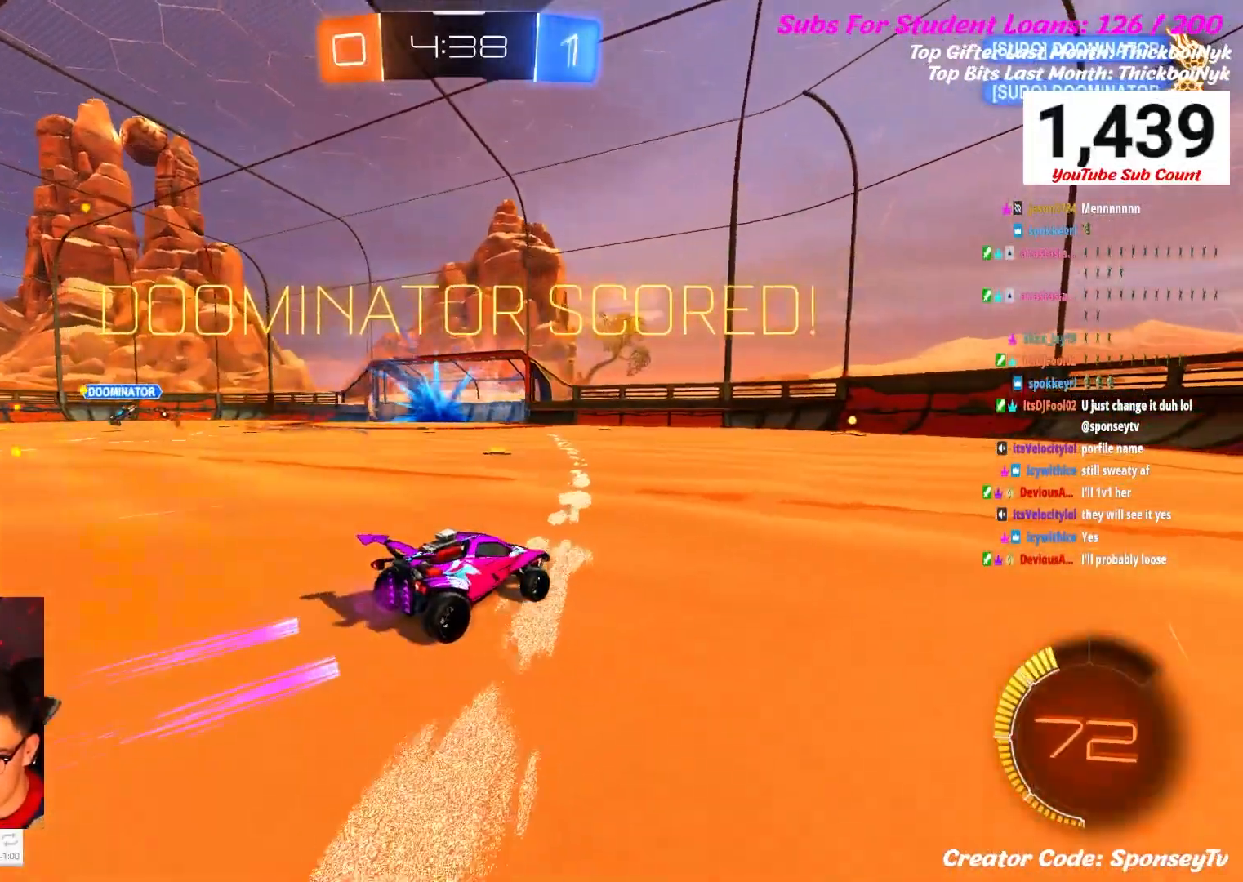
{"buttons": [], "left_stick": "center", "right_stick": "center", "events": [[267, "left_stick", "center"], [367, "R2", "up"]]}
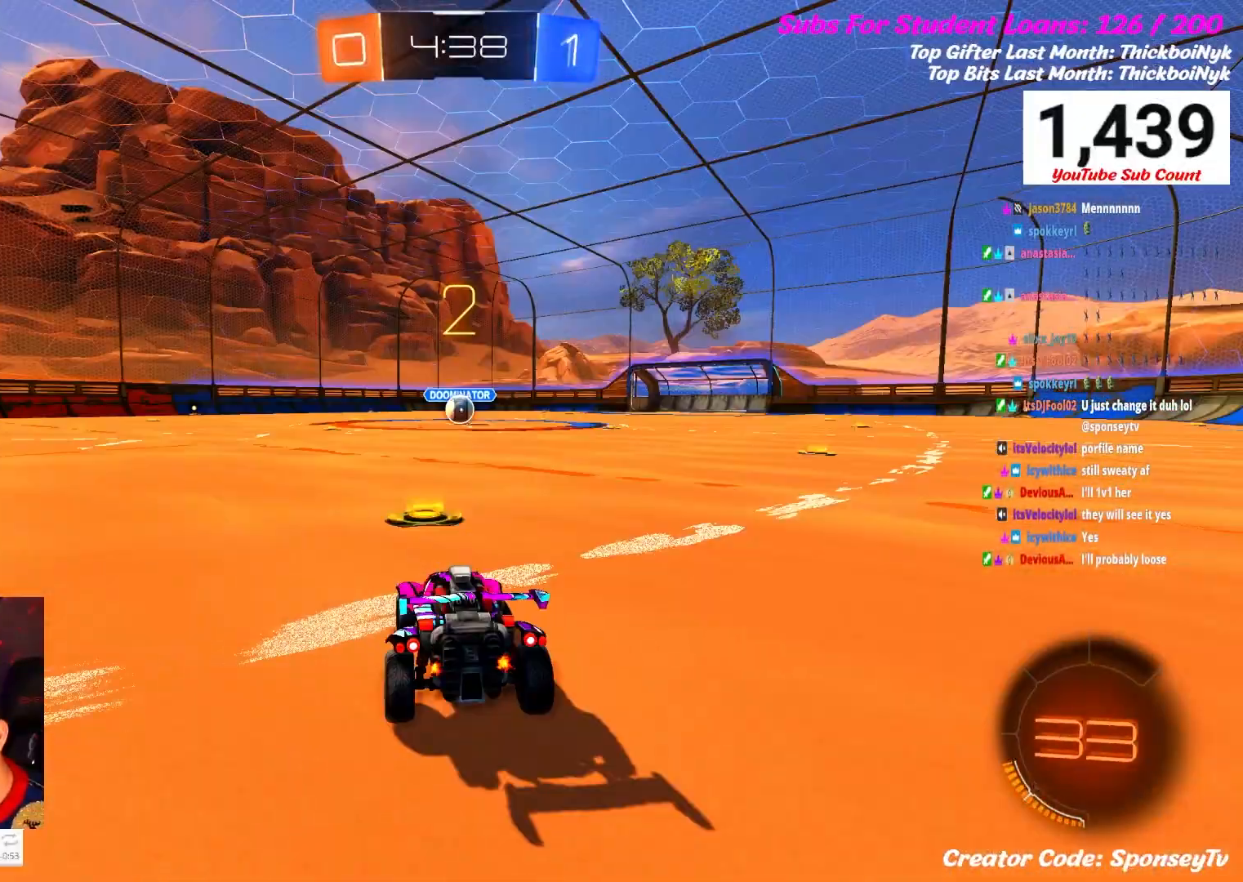
{"buttons": ["R2"], "left_stick": "center", "right_stick": "center", "events": [[333, "R2", "down"]]}
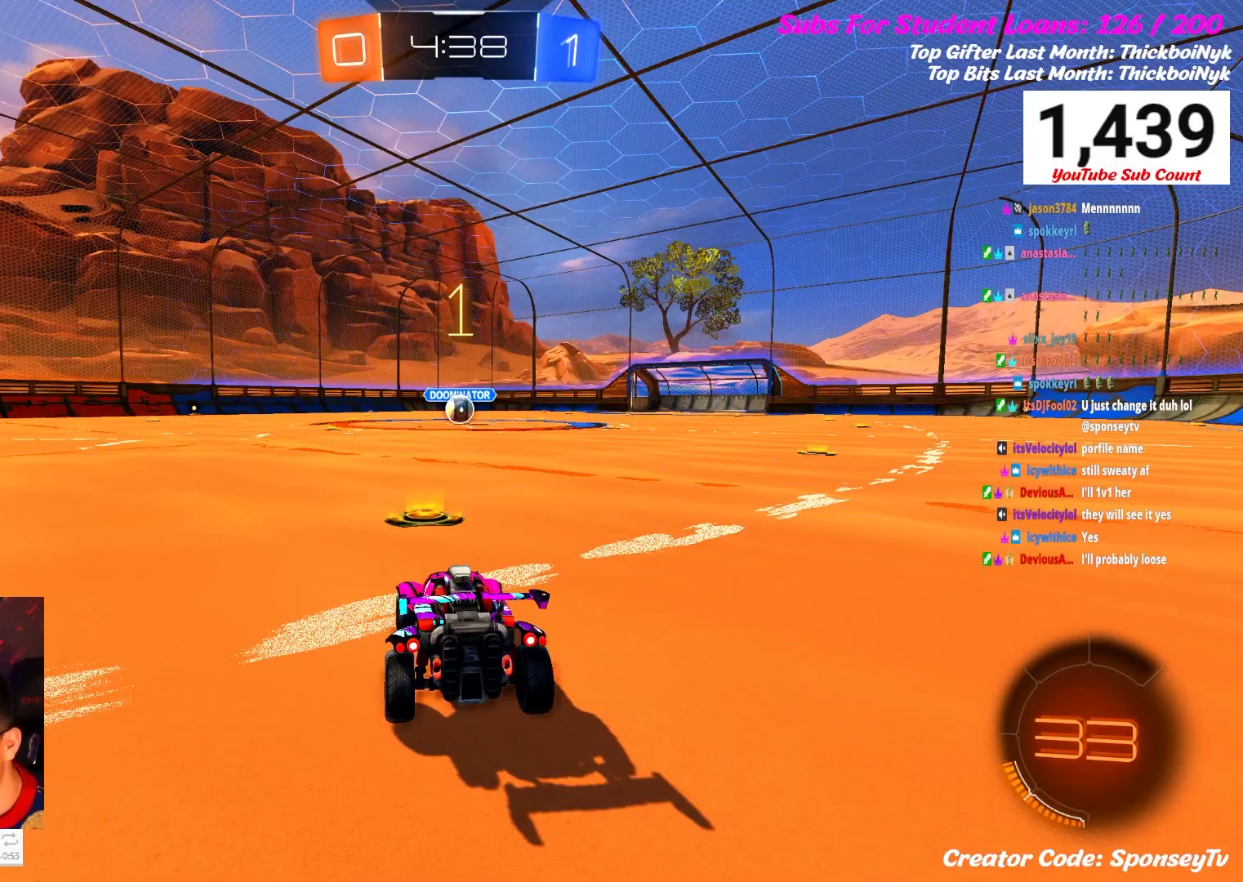
{"buttons": ["B", "R2"], "left_stick": "center", "right_stick": "center", "events": [[267, "B", "down"]]}
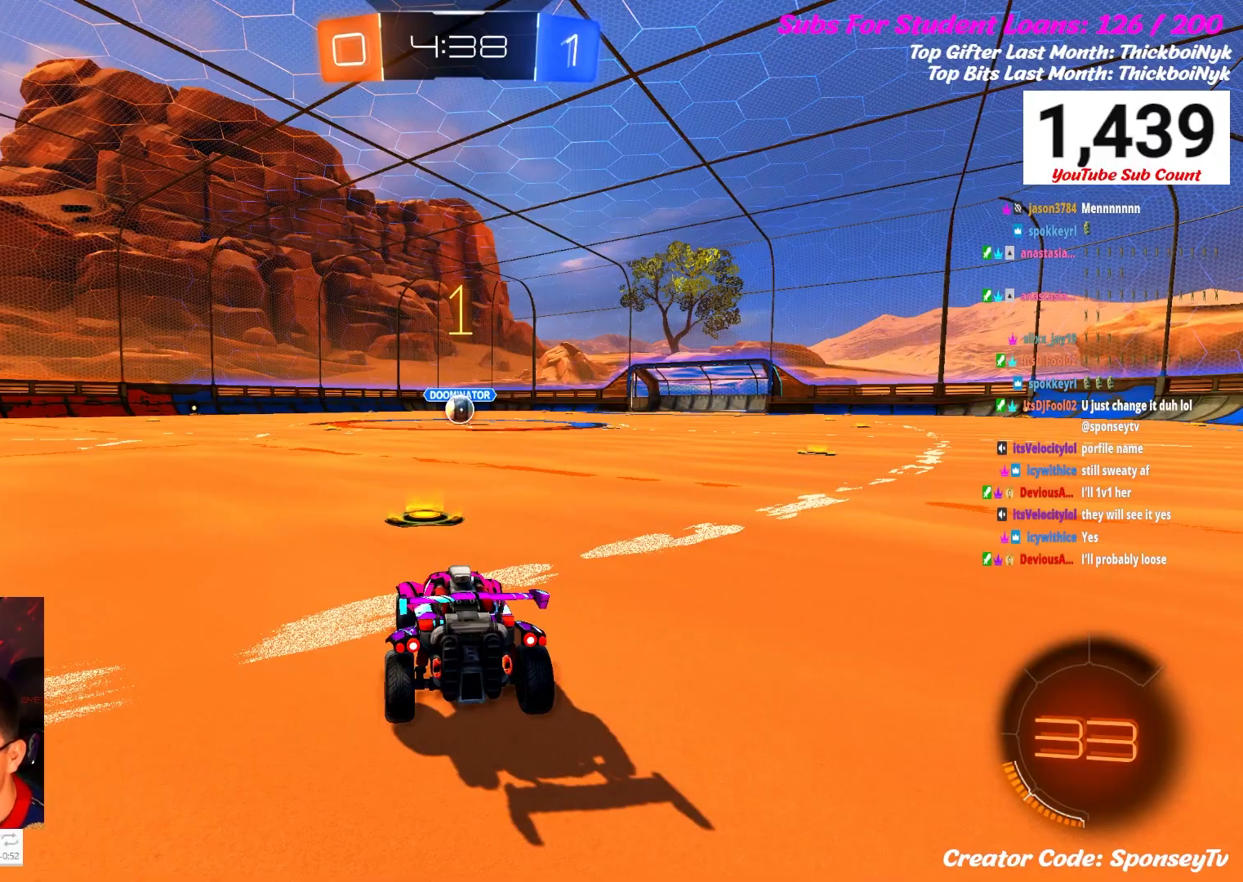
{"buttons": ["B", "R2"], "left_stick": "center", "right_stick": "center", "events": []}
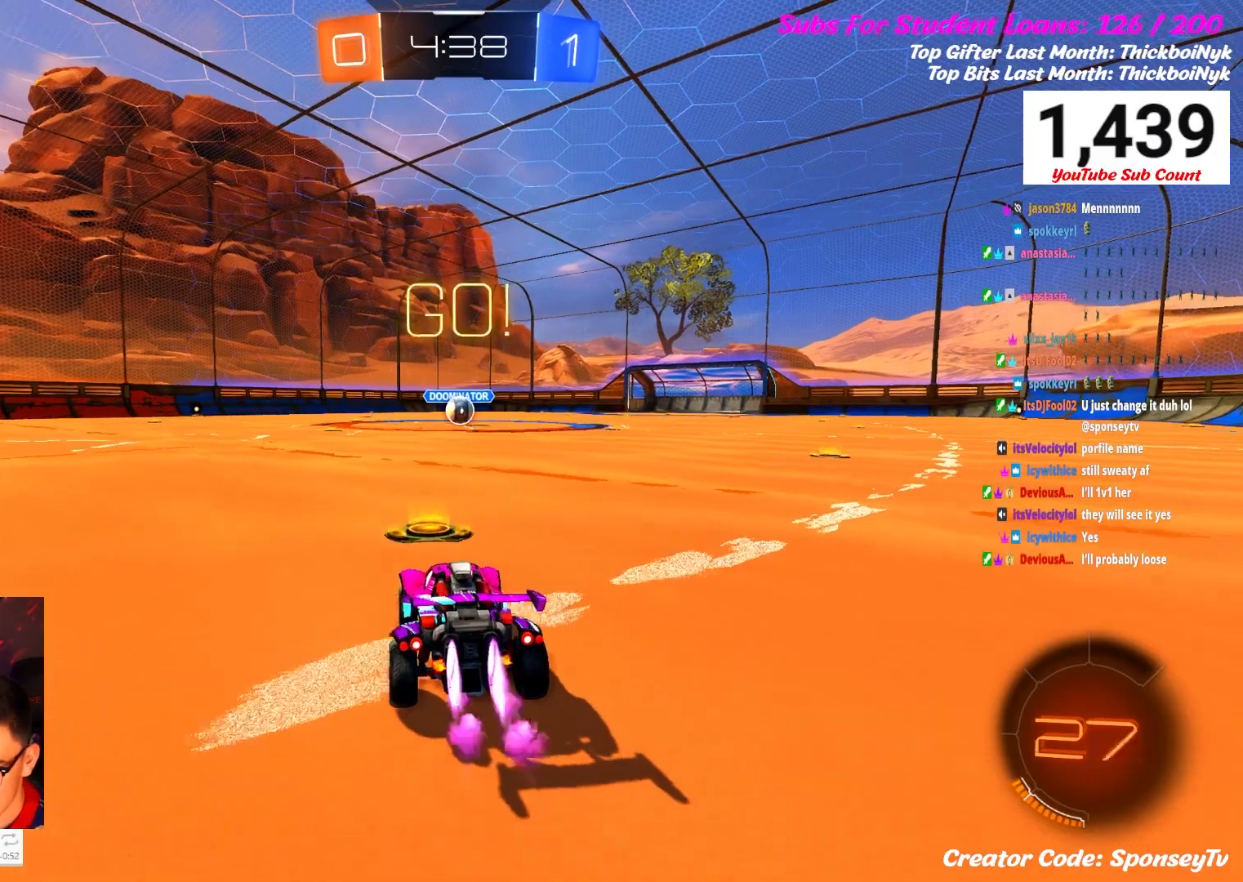
{"buttons": ["B", "R2"], "left_stick": "center", "right_stick": "center", "events": []}
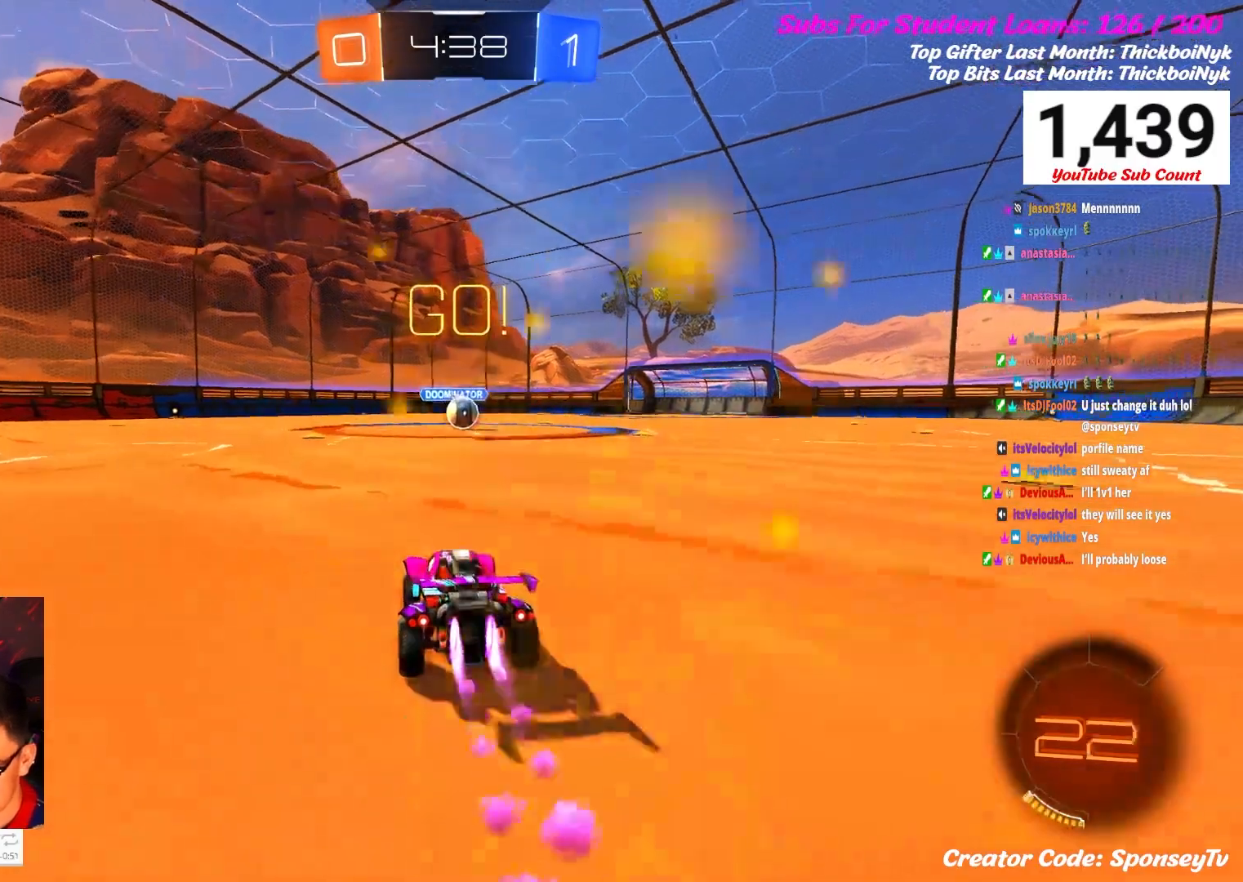
{"buttons": ["B", "R2"], "left_stick": "center", "right_stick": "center", "events": []}
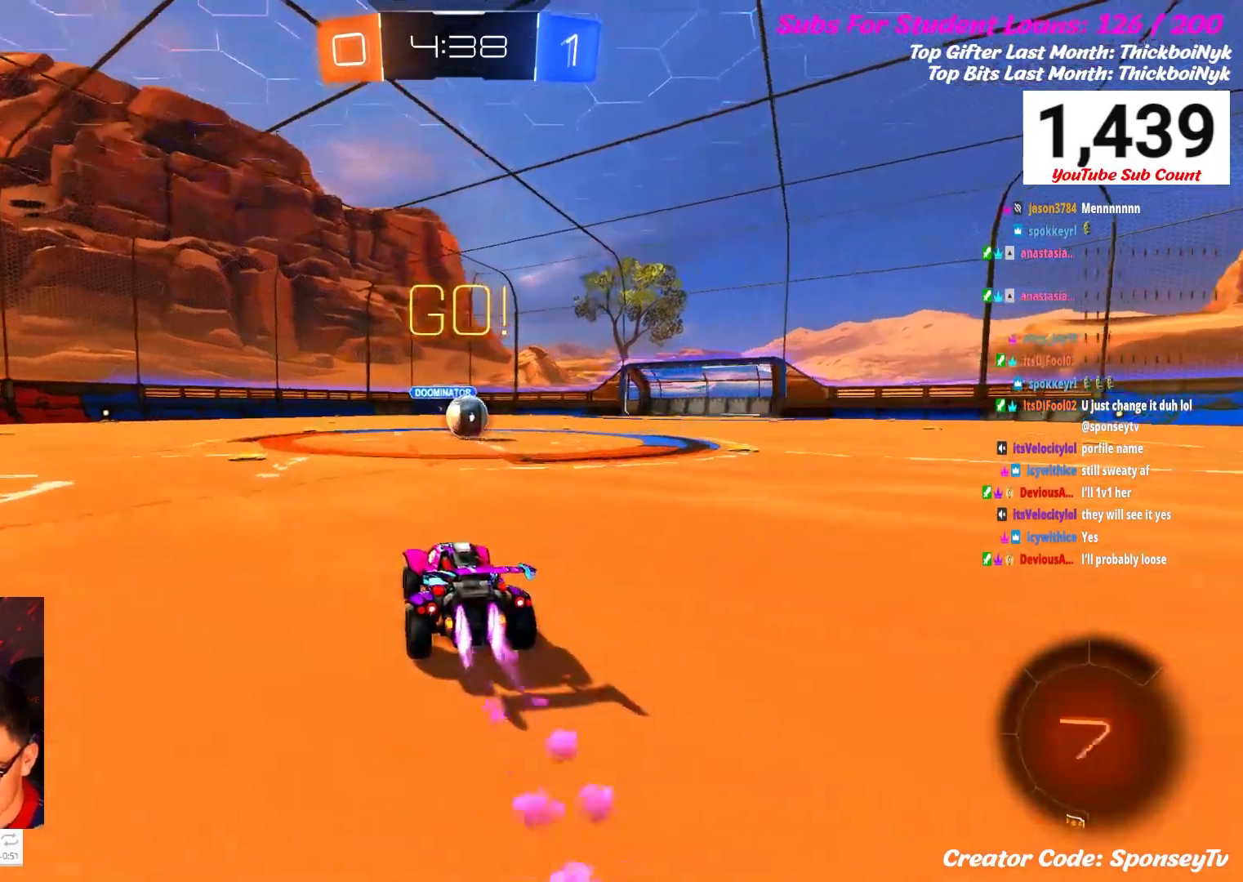
{"buttons": [], "left_stick": "right", "right_stick": "center", "events": [[167, "B", "up"], [300, "R2", "up"], [300, "left_stick", "right"], [333, "A", "down"], [433, "A", "up"]]}